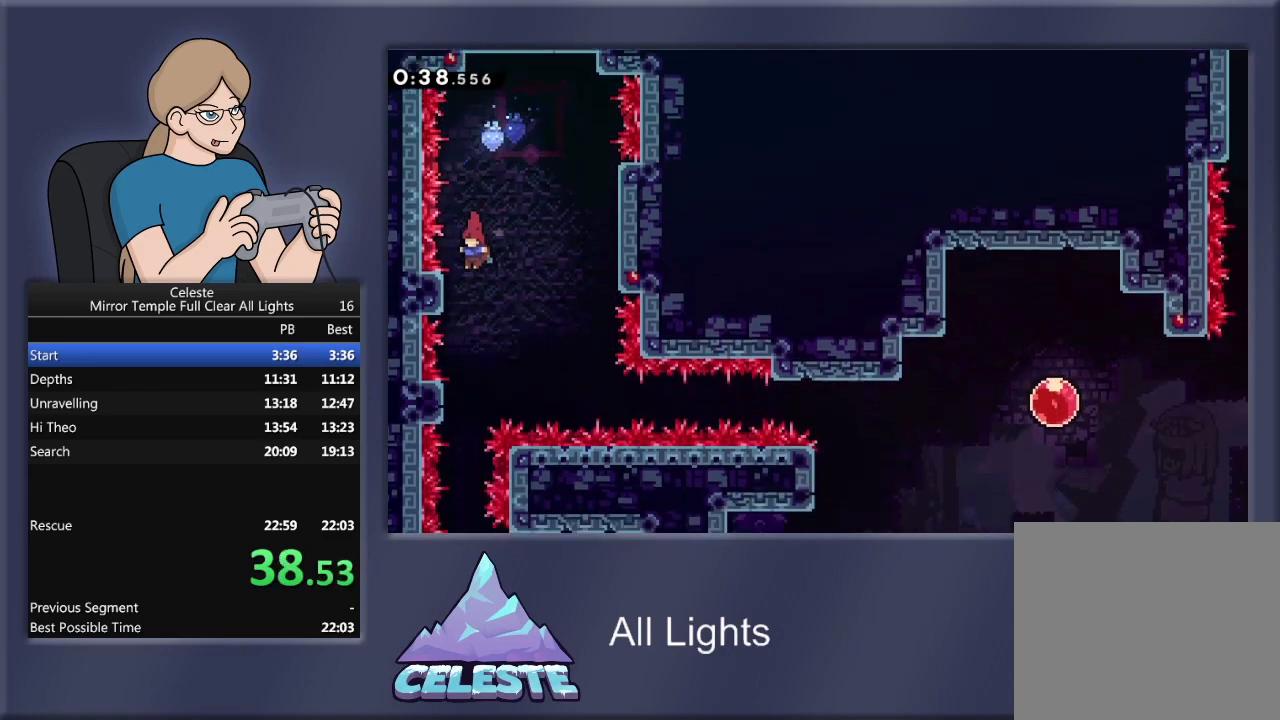
Gameplay with a controller (PlayStation layout); each line is a JSON object with the inputs held at the frame after it. "events" lists button and stick changes between this image and that frame as [ms after this image, input, new state], when the widget could be followed in between. Not read: left_stick right_stick.
{"buttons": [], "events": [[166, "DPAD_LEFT", "down"], [233, "DPAD_LEFT", "up"]]}
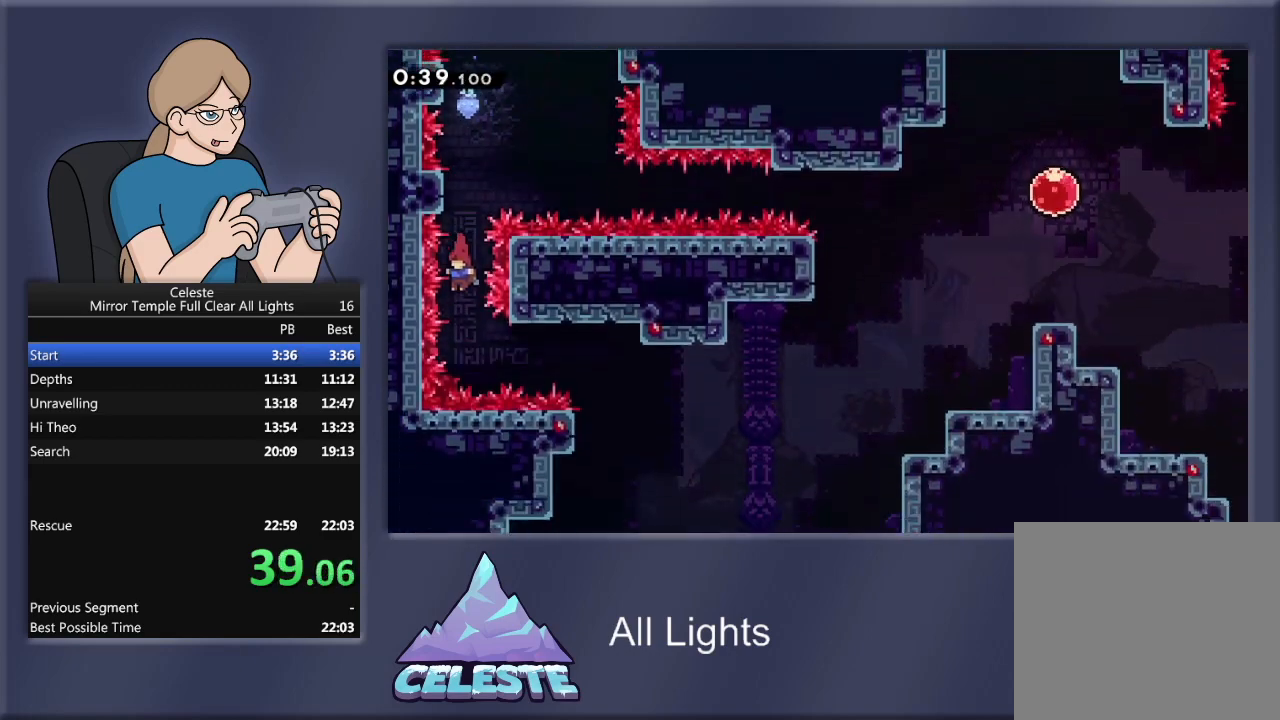
{"buttons": ["R1", "DPAD_RIGHT"], "events": [[234, "DPAD_RIGHT", "down"], [267, "R1", "down"], [267, "SQUARE", "down"], [401, "SQUARE", "up"]]}
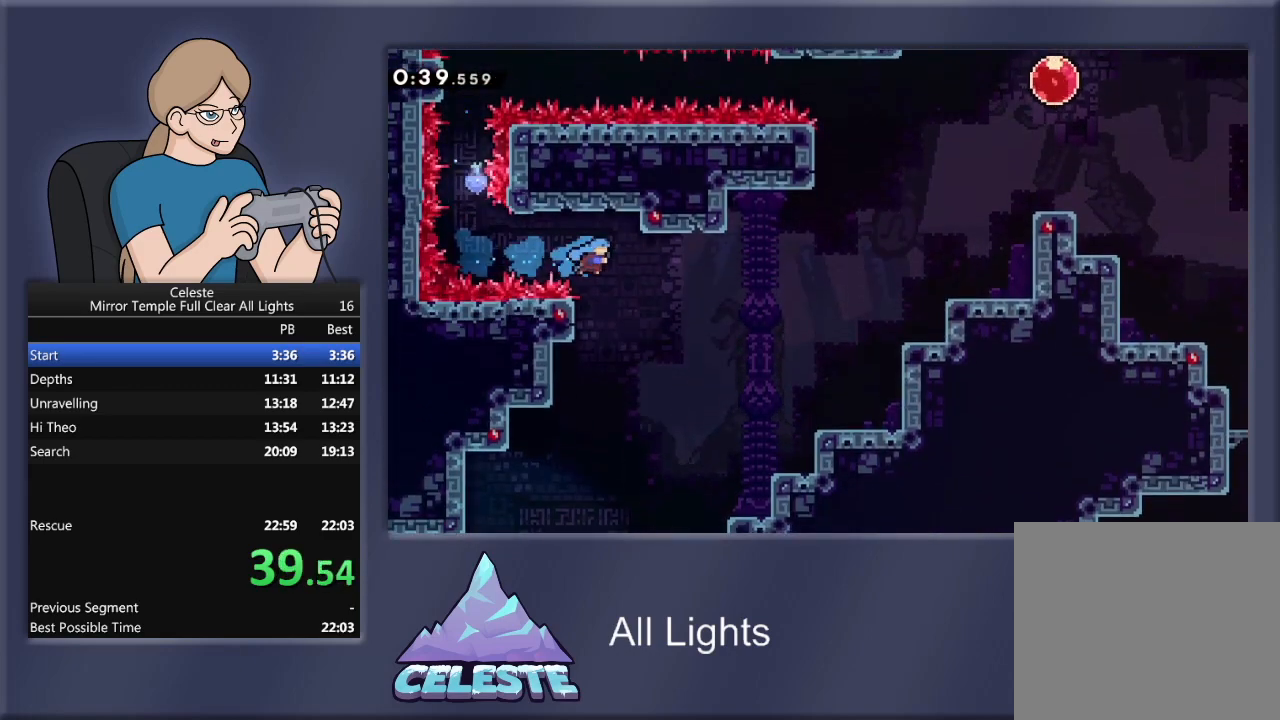
{"buttons": ["DPAD_DOWN"], "events": [[33, "R1", "up"], [66, "DPAD_RIGHT", "up"], [233, "DPAD_DOWN", "down"]]}
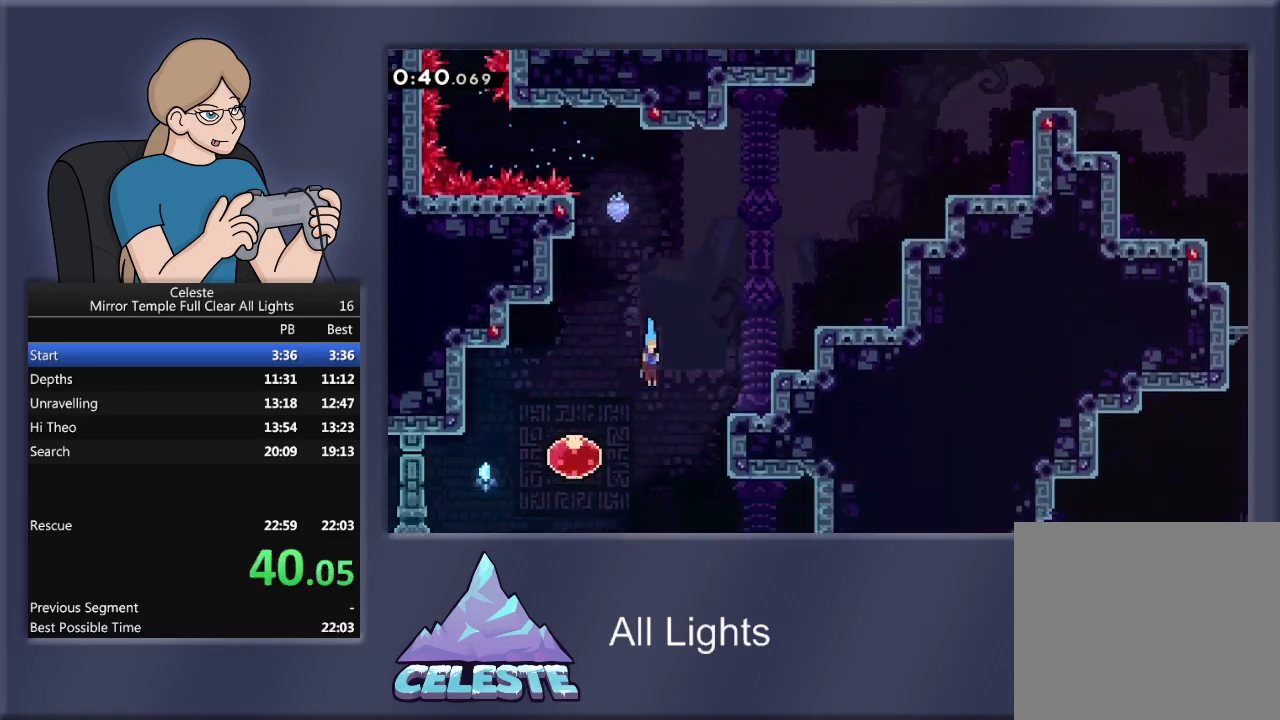
{"buttons": ["DPAD_DOWN", "DPAD_RIGHT"], "events": [[200, "DPAD_RIGHT", "down"]]}
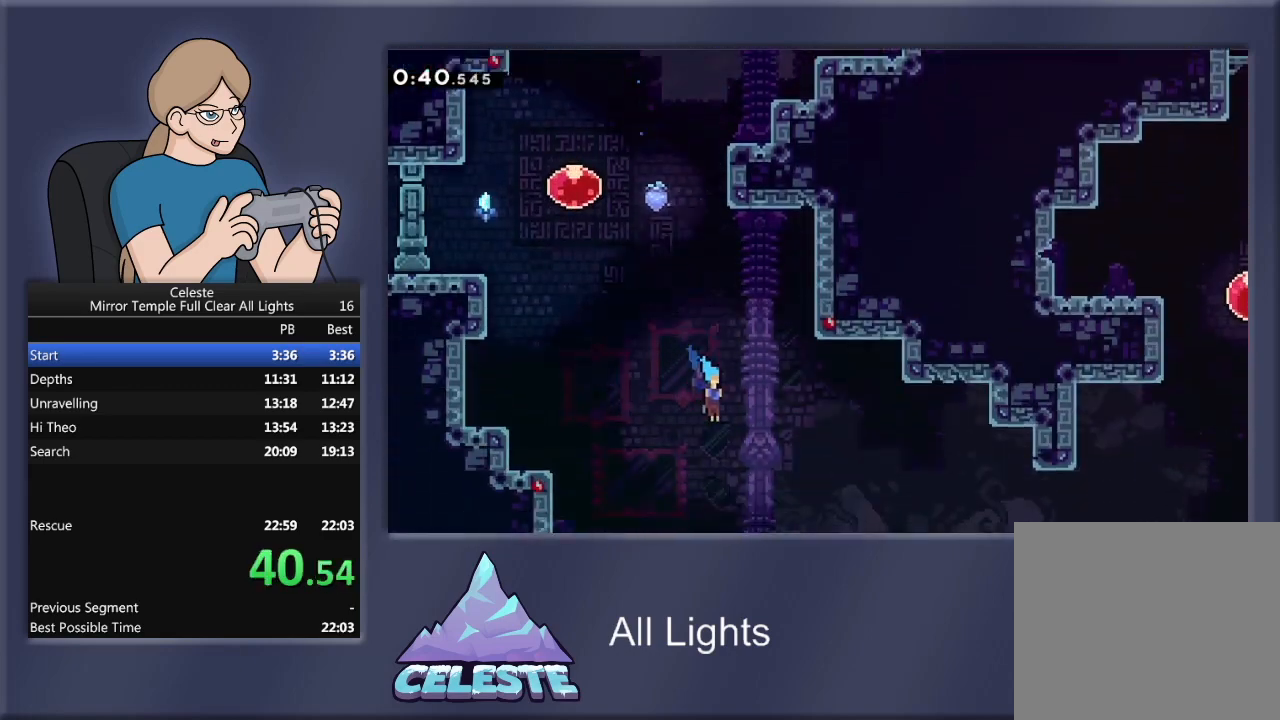
{"buttons": ["CROSS", "R1", "DPAD_DOWN", "DPAD_RIGHT"], "events": [[500, "CROSS", "down"], [500, "R1", "down"]]}
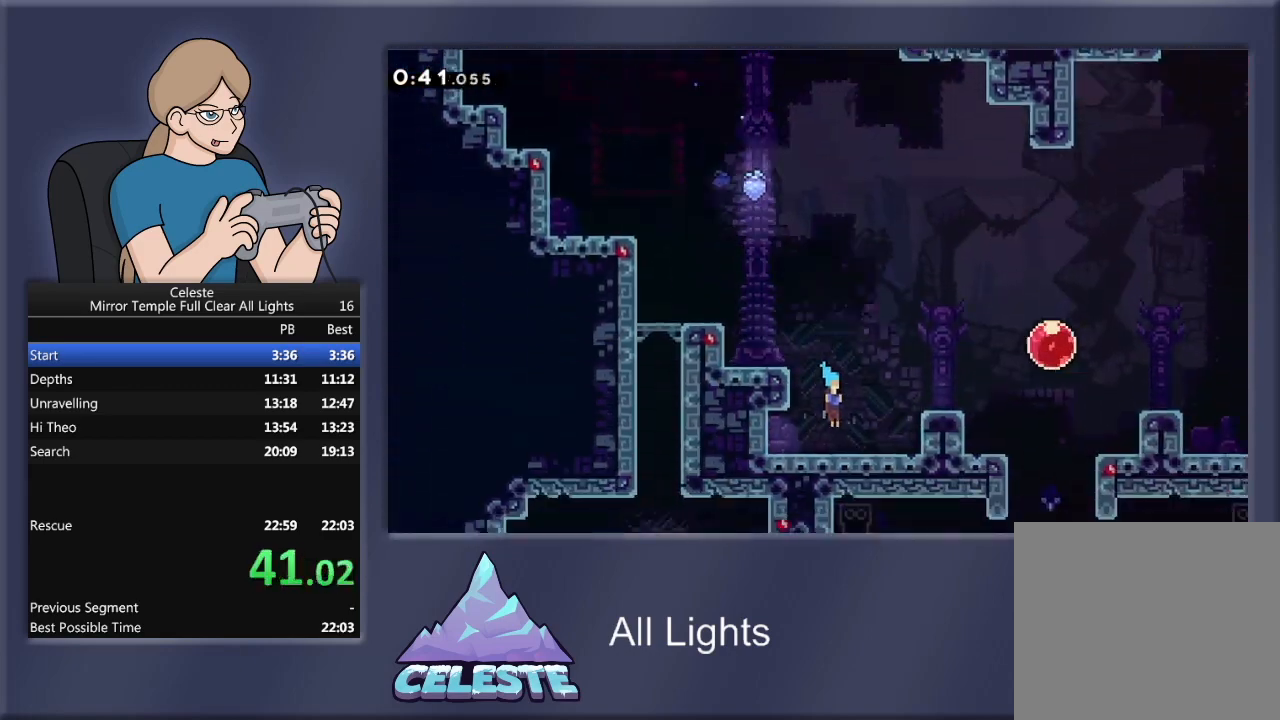
{"buttons": ["CROSS", "R1", "DPAD_DOWN", "DPAD_RIGHT"], "events": [[401, "CROSS", "up"], [467, "CROSS", "down"]]}
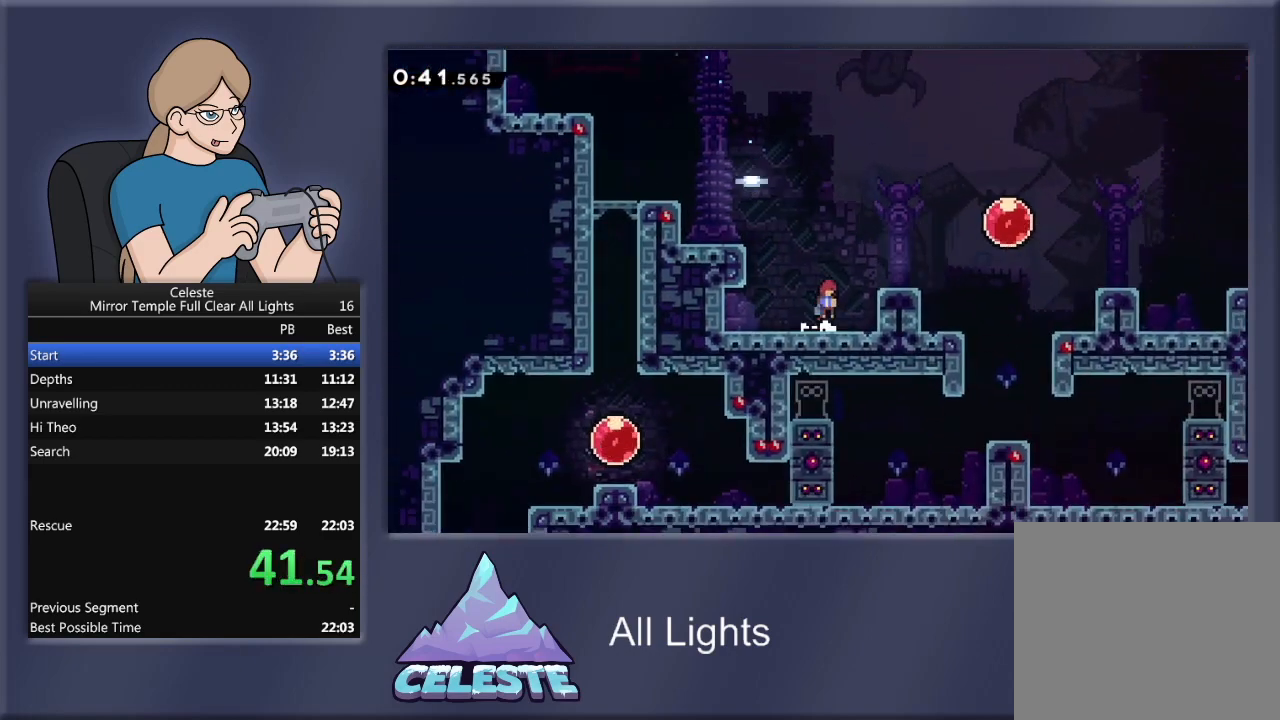
{"buttons": ["DPAD_RIGHT"], "events": [[166, "DPAD_DOWN", "up"], [267, "CROSS", "up"], [333, "R1", "up"]]}
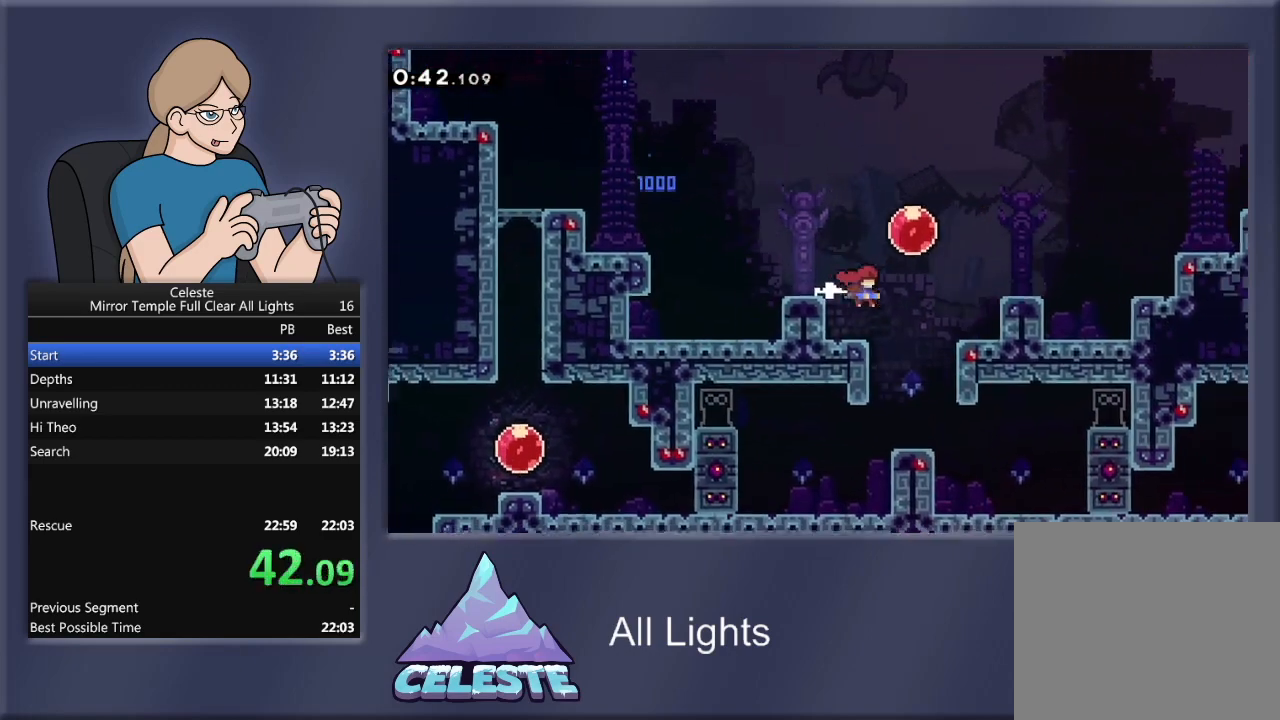
{"buttons": ["DPAD_RIGHT"], "events": []}
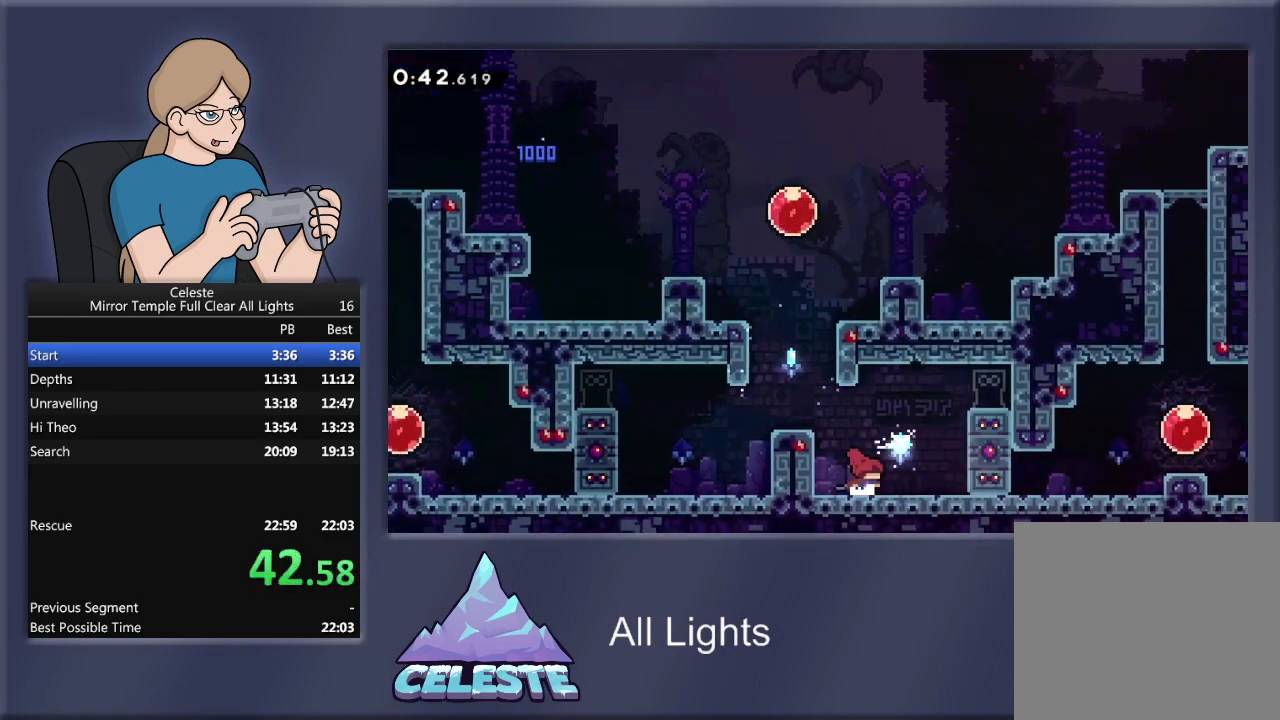
{"buttons": ["CROSS", "R1", "DPAD_LEFT"], "events": [[33, "DPAD_RIGHT", "up"], [133, "DPAD_LEFT", "down"], [200, "CROSS", "down"], [200, "R1", "down"]]}
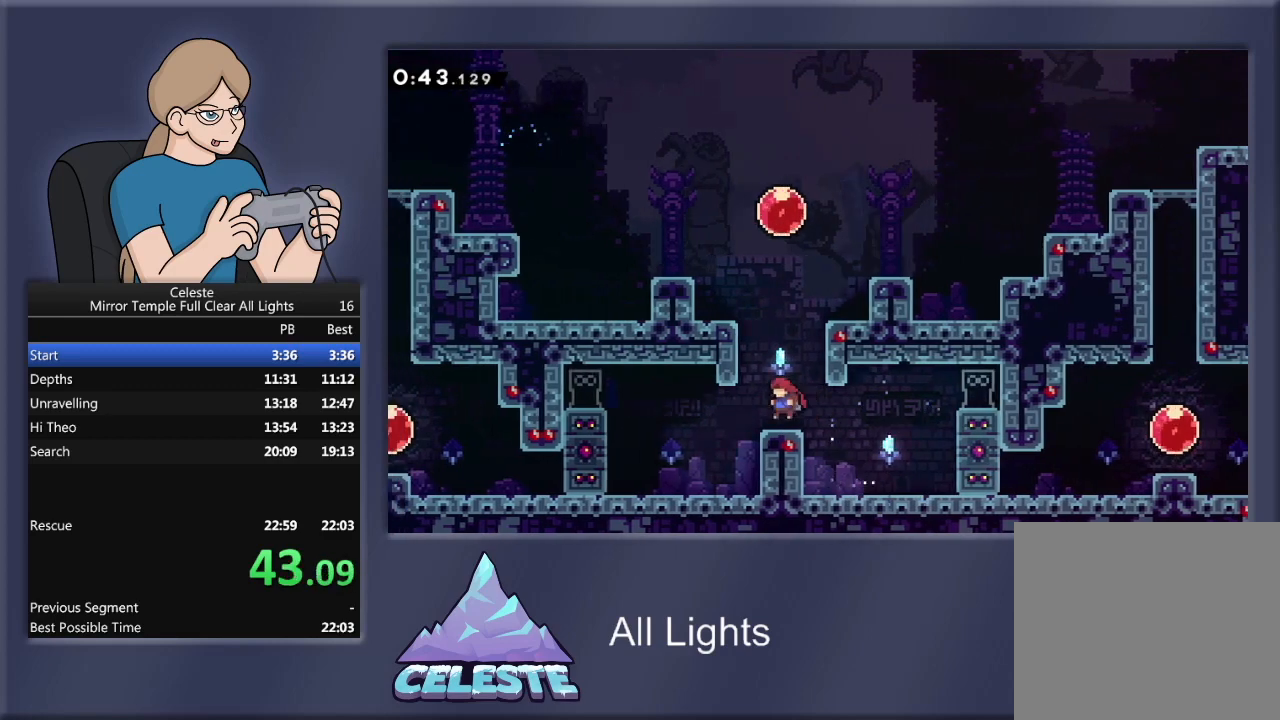
{"buttons": ["SQUARE", "R1", "DPAD_LEFT"], "events": [[100, "CROSS", "up"], [134, "R1", "up"], [467, "R1", "down"], [467, "SQUARE", "down"]]}
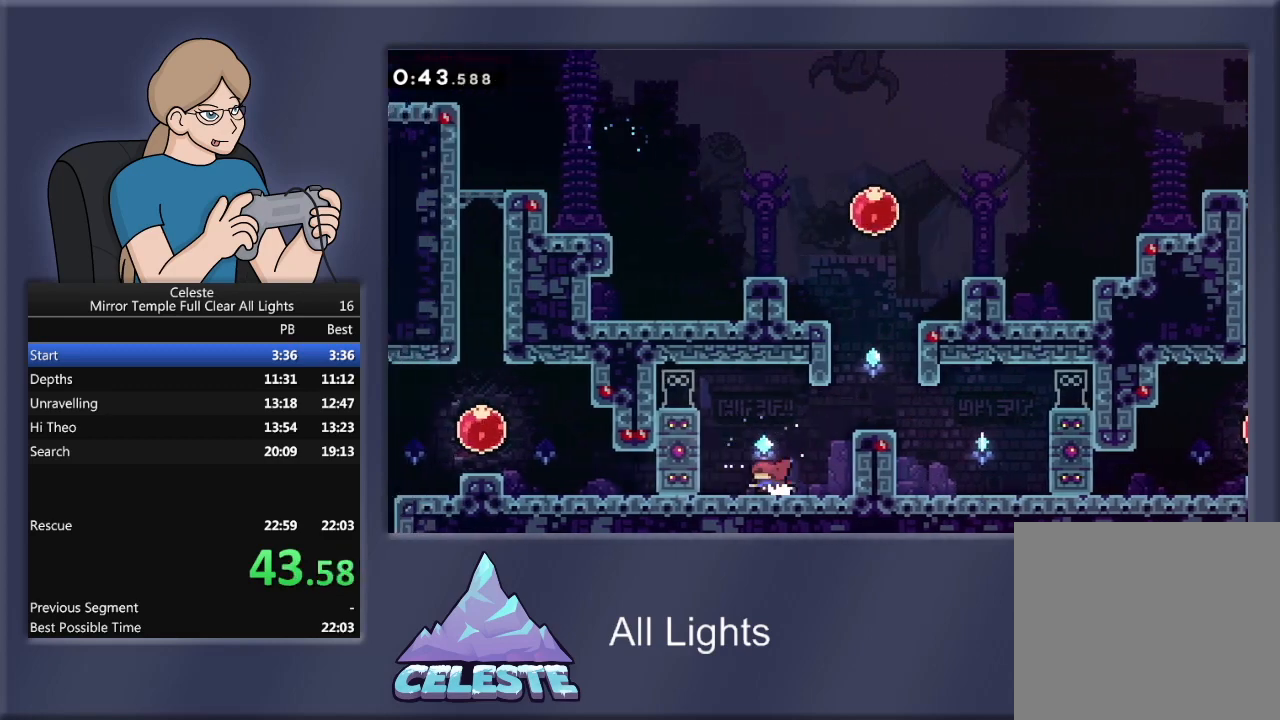
{"buttons": ["CROSS", "R1", "DPAD_LEFT"], "events": [[133, "SQUARE", "up"], [166, "R1", "up"], [433, "CROSS", "down"], [433, "R1", "down"]]}
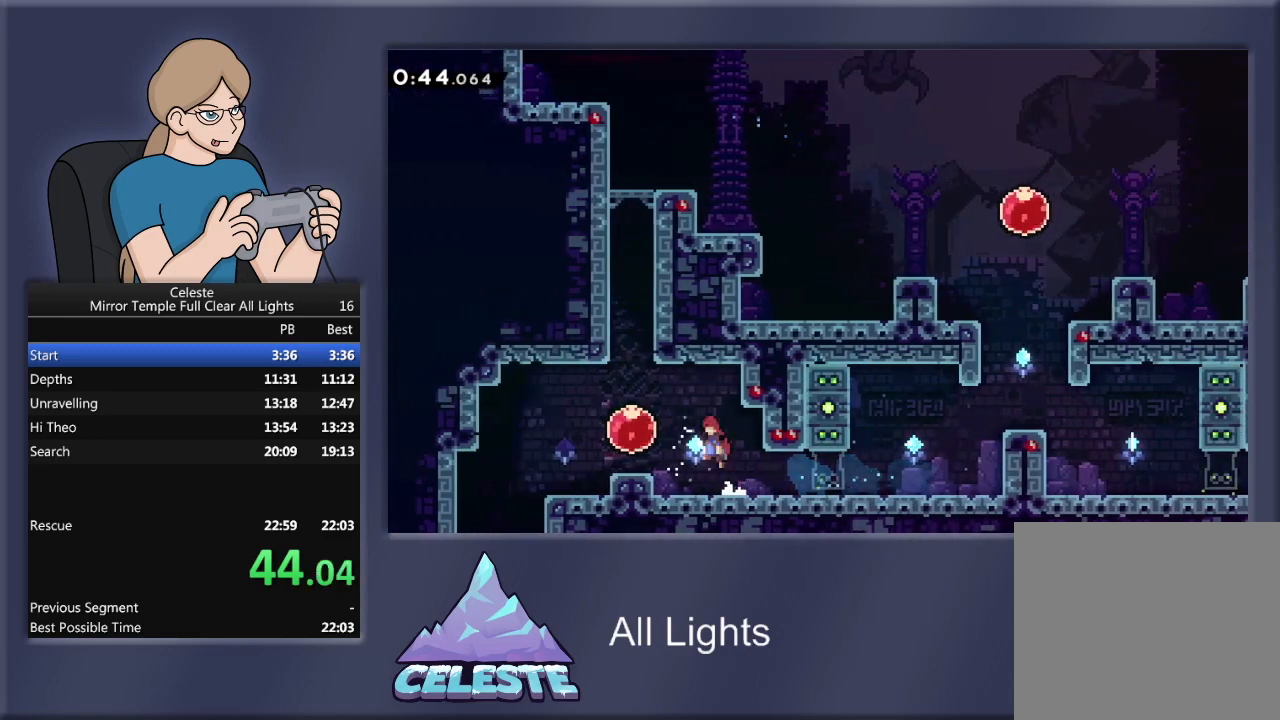
{"buttons": ["R1", "DPAD_LEFT"], "events": [[134, "CROSS", "up"]]}
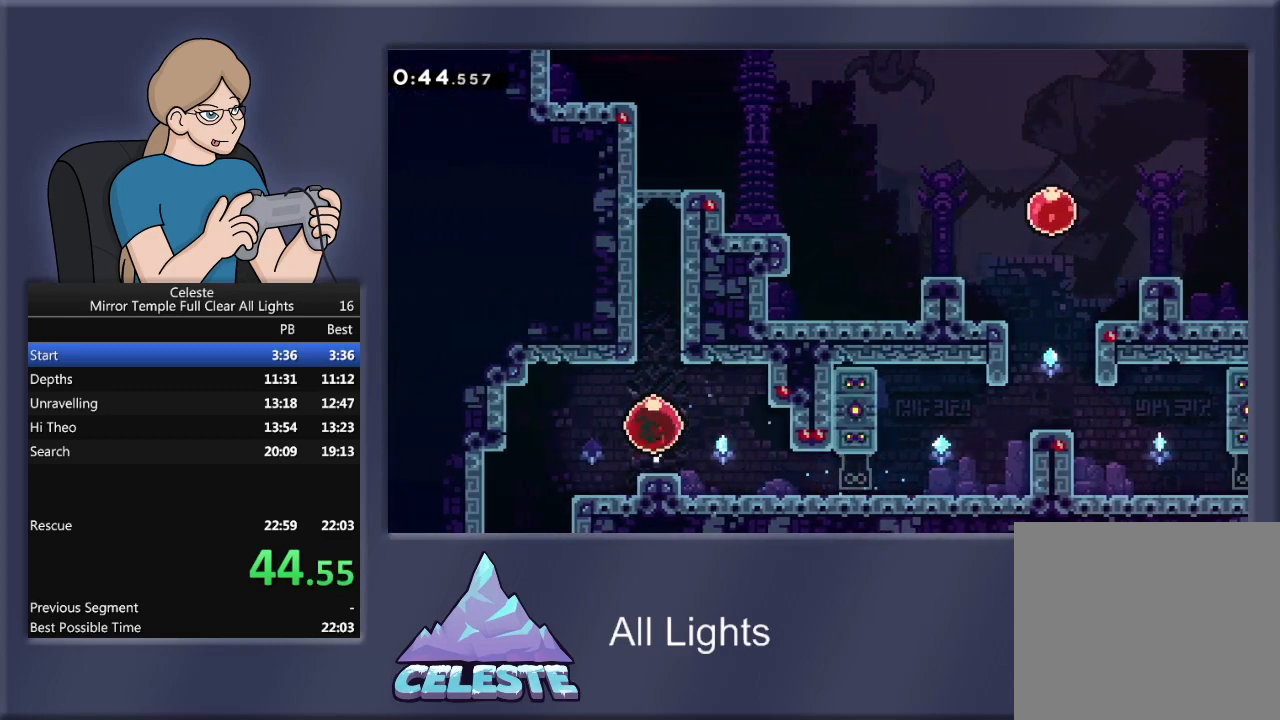
{"buttons": ["SQUARE", "R1", "DPAD_DOWN"], "events": [[233, "R1", "up"], [267, "DPAD_DOWN", "down"], [267, "DPAD_LEFT", "up"], [400, "R1", "down"], [400, "SQUARE", "down"]]}
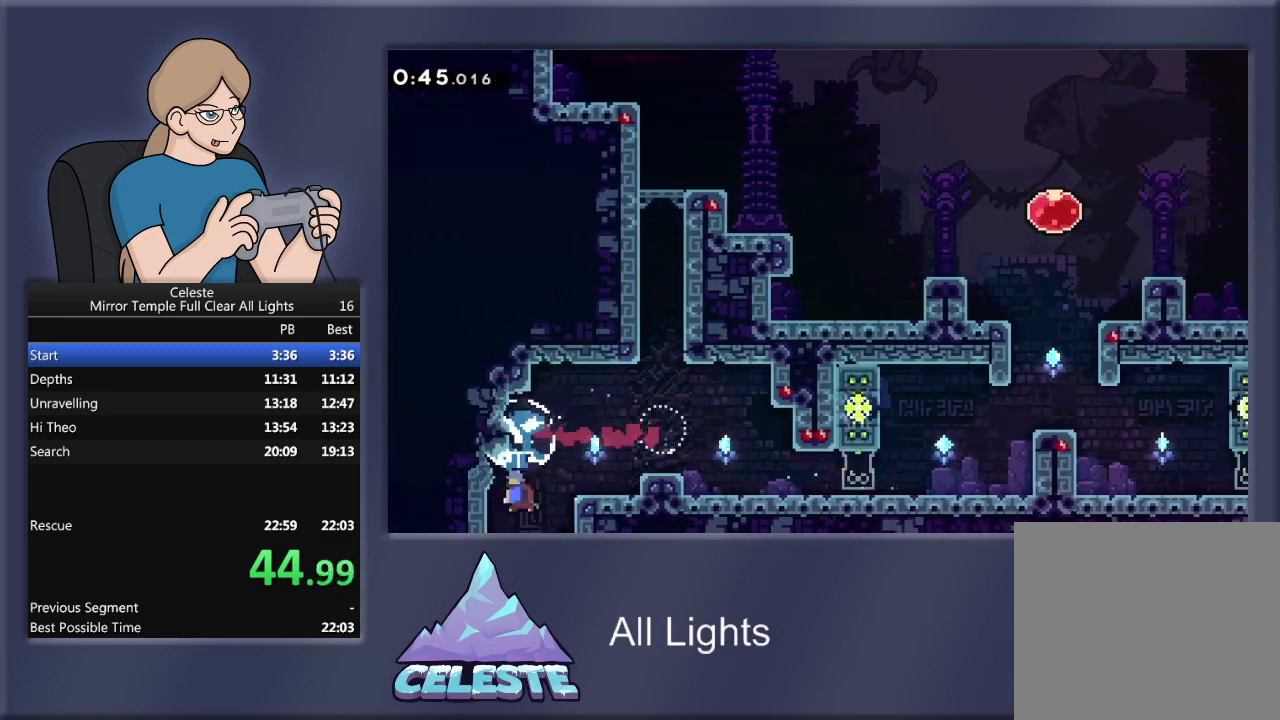
{"buttons": ["DPAD_DOWN"], "events": [[33, "SQUARE", "up"], [167, "R1", "up"]]}
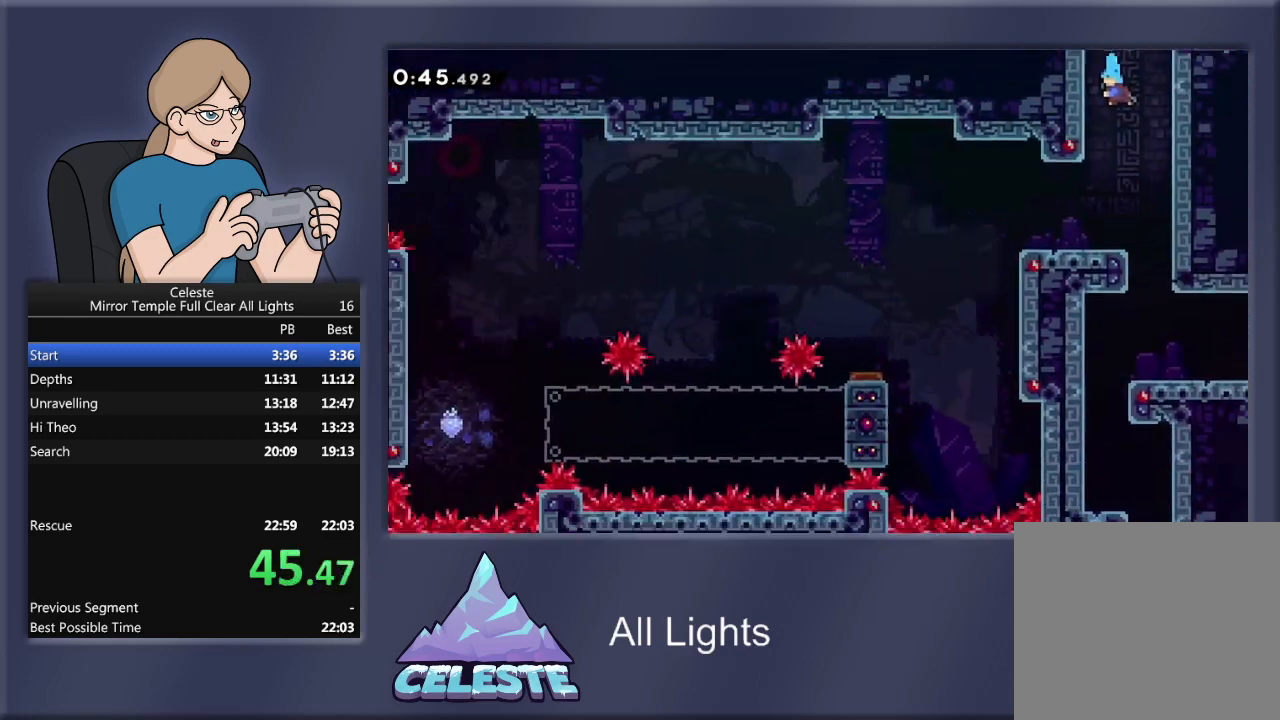
{"buttons": ["DPAD_DOWN", "DPAD_RIGHT"], "events": [[467, "DPAD_RIGHT", "down"]]}
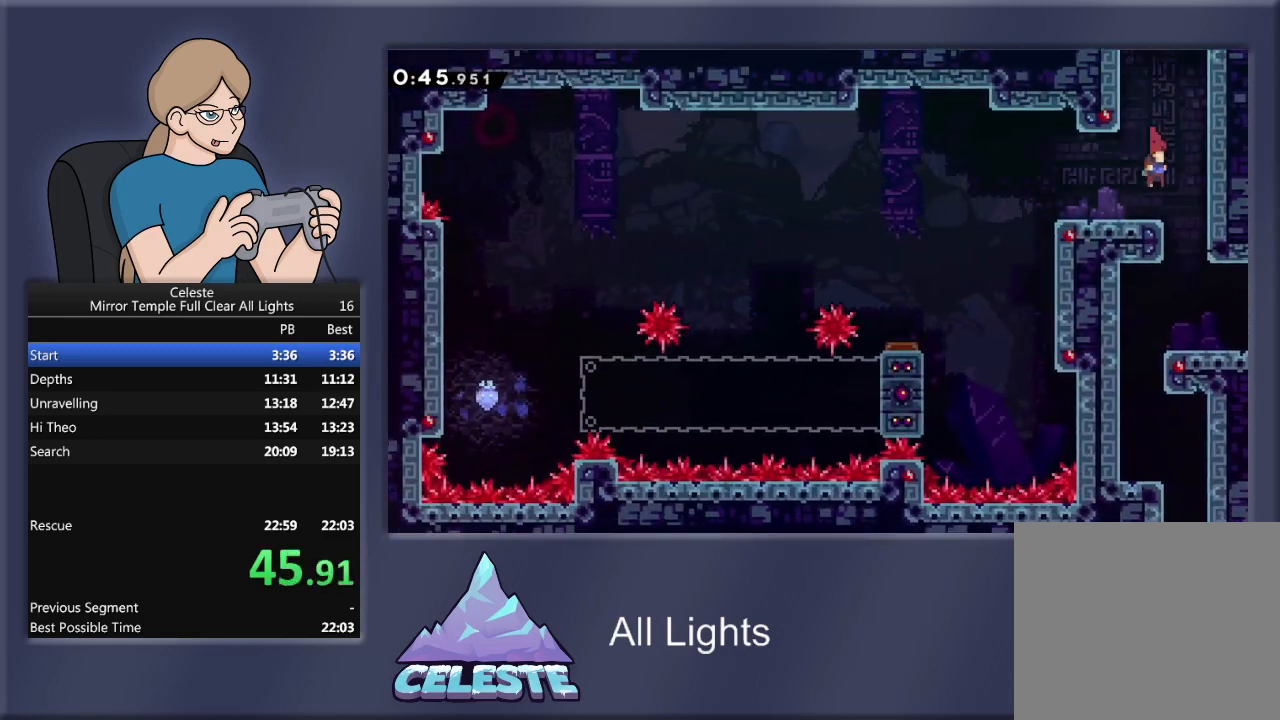
{"buttons": ["SQUARE", "R1", "DPAD_DOWN", "DPAD_LEFT"], "events": [[100, "DPAD_RIGHT", "up"], [167, "DPAD_DOWN", "up"], [200, "DPAD_LEFT", "down"], [500, "DPAD_DOWN", "down"], [500, "R1", "down"], [500, "SQUARE", "down"]]}
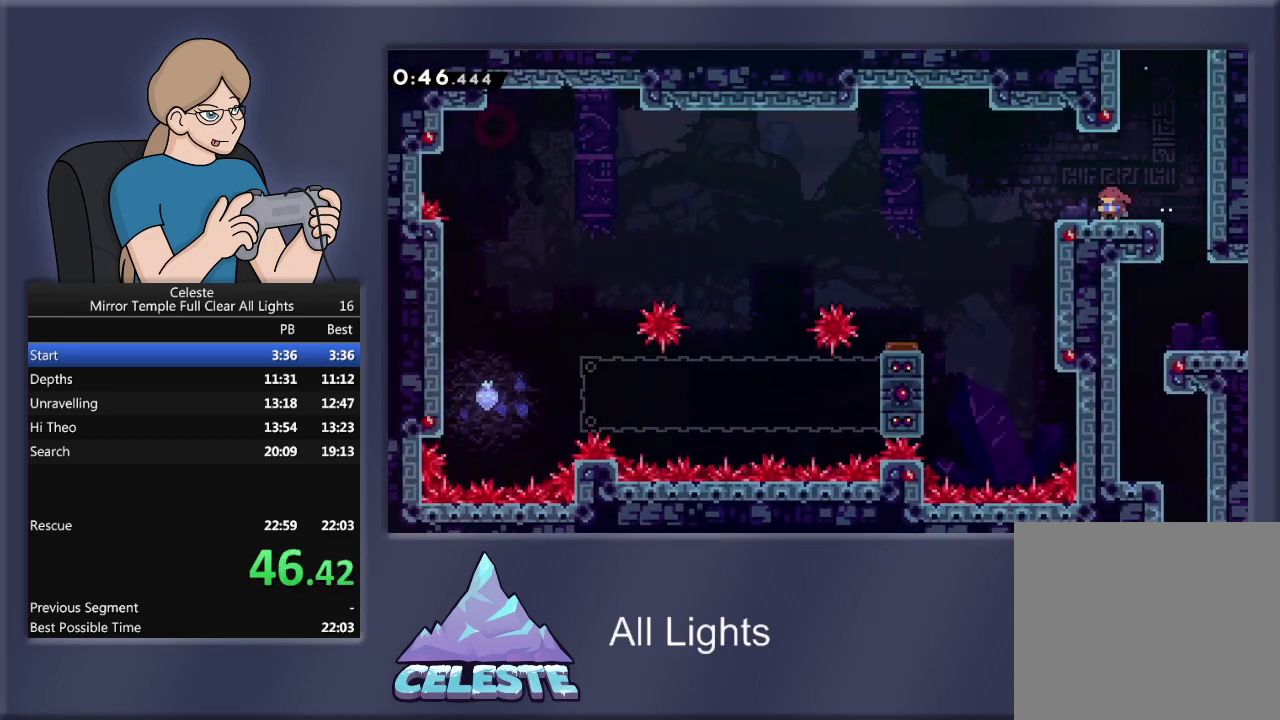
{"buttons": ["CROSS", "R1", "DPAD_DOWN", "DPAD_LEFT"], "events": [[34, "DPAD_LEFT", "up"], [100, "DPAD_LEFT", "down"], [134, "SQUARE", "up"], [200, "CROSS", "down"]]}
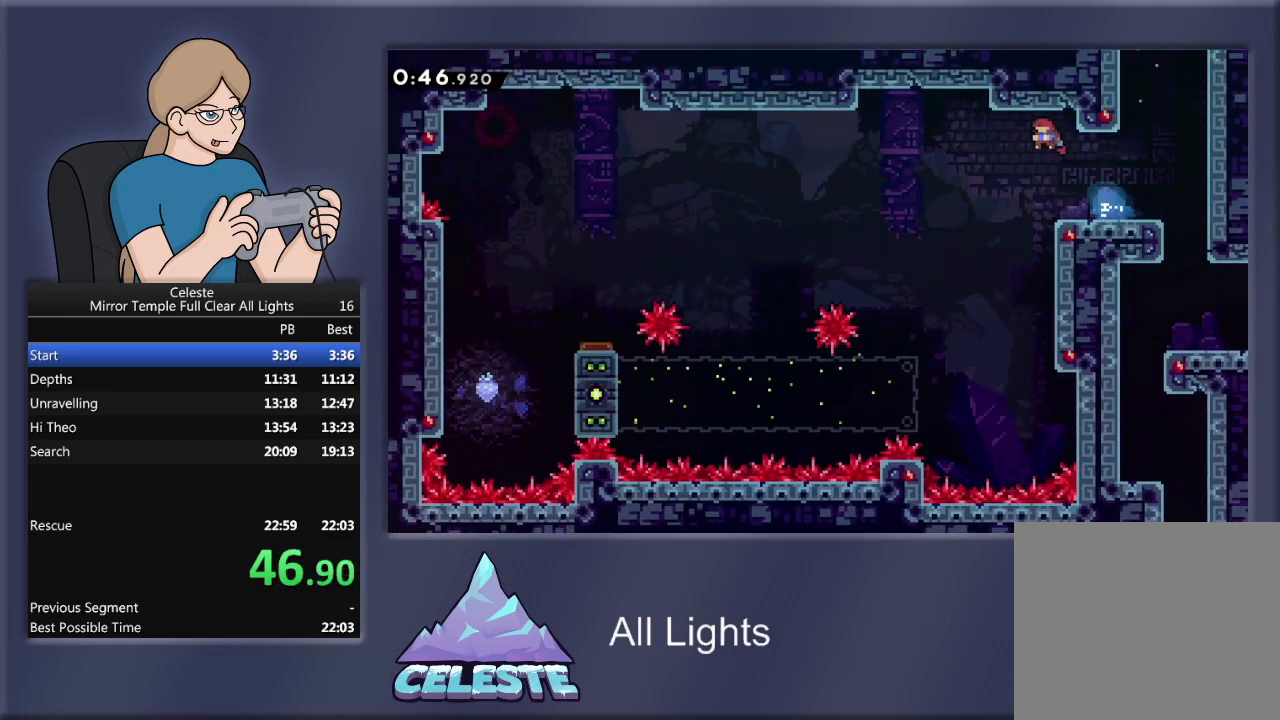
{"buttons": ["SQUARE", "R1", "DPAD_RIGHT"], "events": [[200, "CROSS", "up"], [200, "DPAD_DOWN", "up"], [300, "DPAD_LEFT", "up"], [300, "DPAD_RIGHT", "down"], [300, "DPAD_UP", "down"], [333, "DPAD_UP", "up"], [400, "SQUARE", "down"]]}
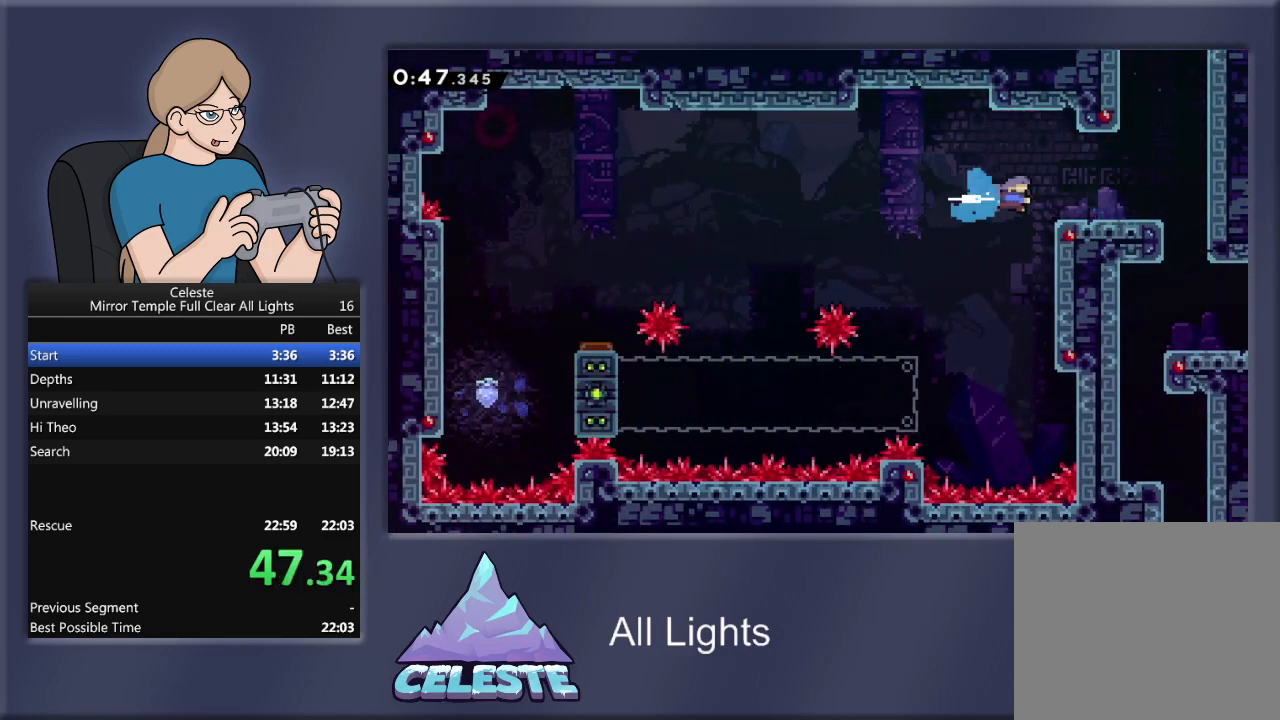
{"buttons": ["SQUARE", "R1", "DPAD_DOWN", "DPAD_LEFT"], "events": [[267, "SQUARE", "up"], [301, "DPAD_RIGHT", "up"], [334, "R1", "up"], [434, "DPAD_LEFT", "down"], [434, "R1", "down"], [434, "SQUARE", "down"], [467, "DPAD_DOWN", "down"]]}
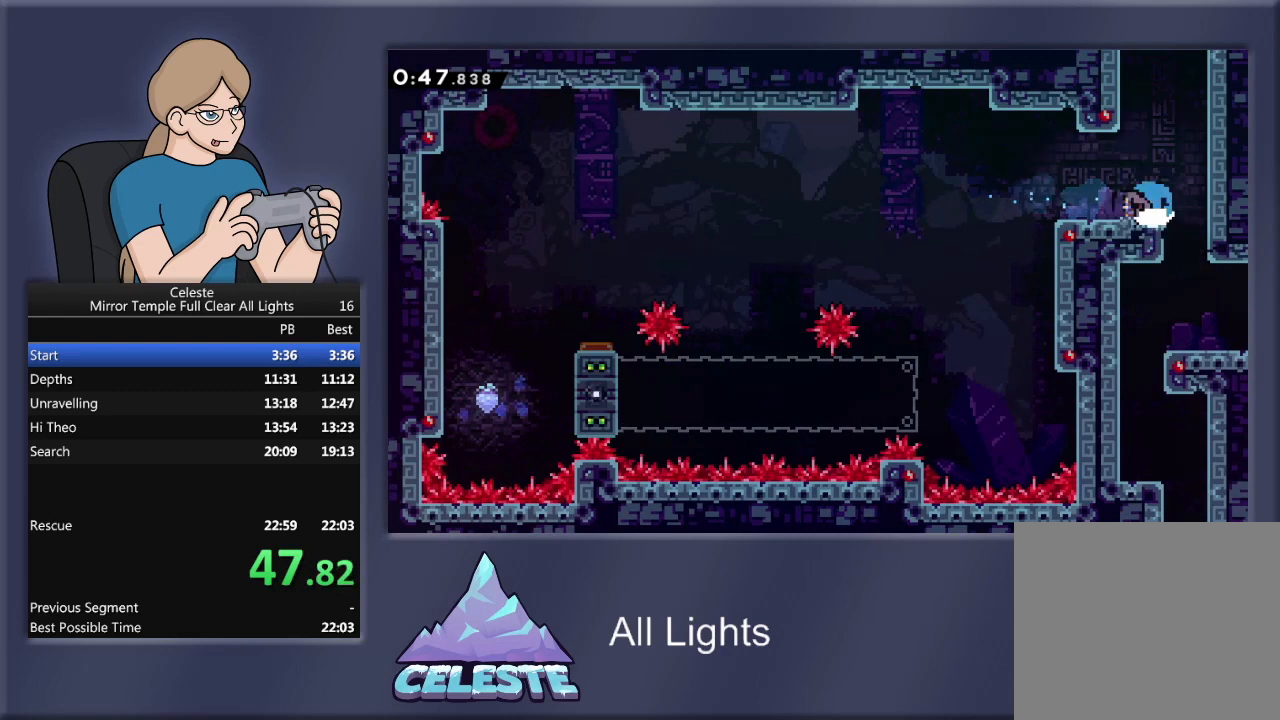
{"buttons": ["CROSS", "R1", "DPAD_LEFT"], "events": [[33, "SQUARE", "up"], [133, "CROSS", "down"], [167, "DPAD_DOWN", "up"]]}
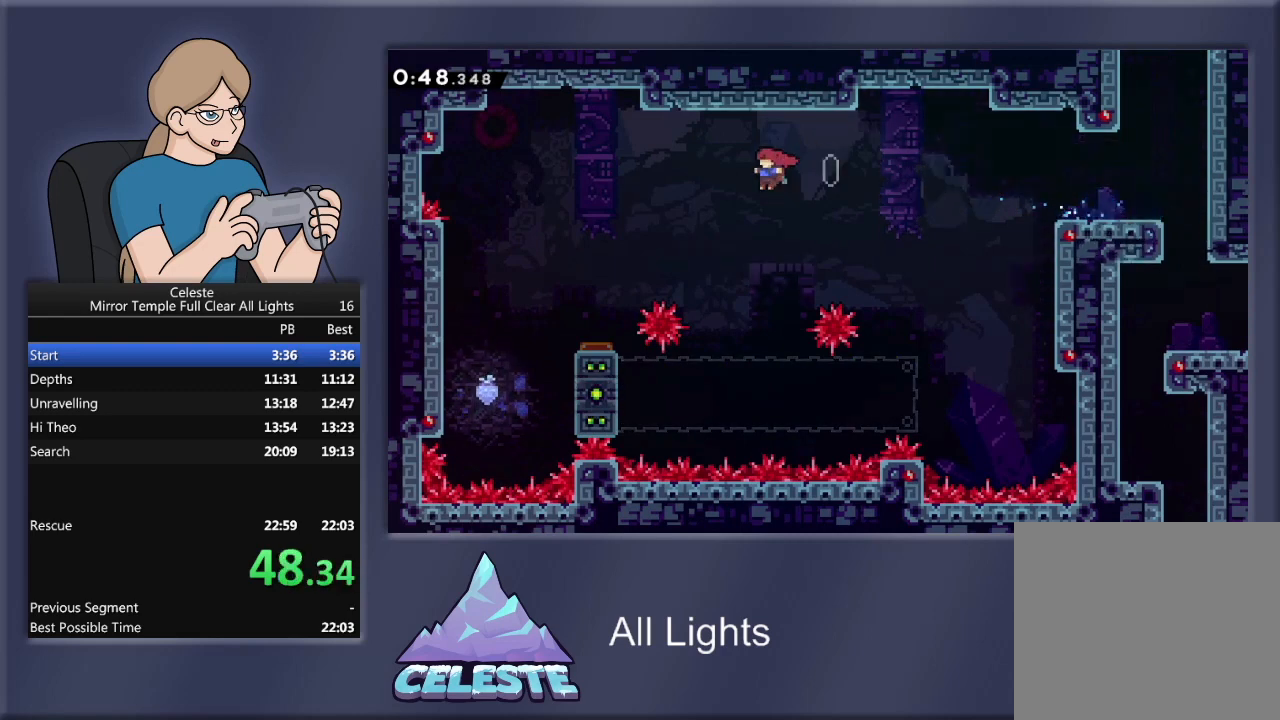
{"buttons": [], "events": [[301, "CROSS", "up"], [367, "DPAD_LEFT", "up"], [401, "R1", "up"]]}
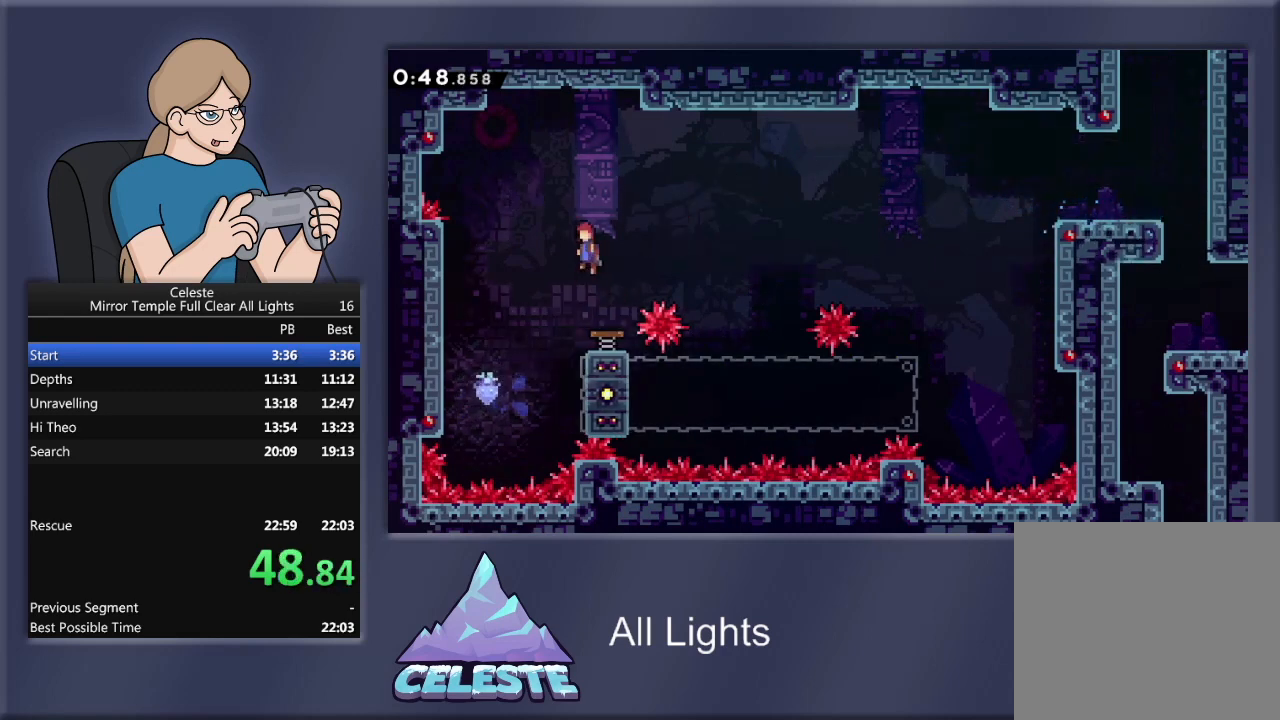
{"buttons": [], "events": [[133, "DPAD_LEFT", "down"], [267, "DPAD_LEFT", "up"]]}
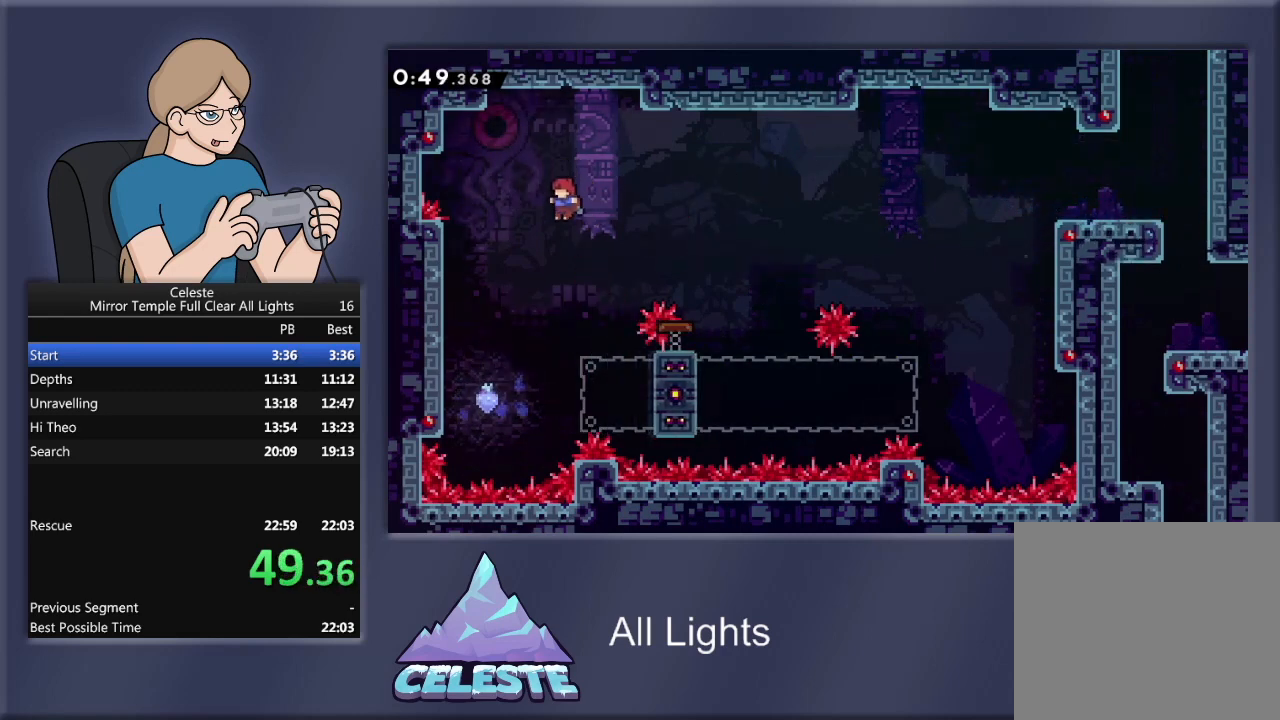
{"buttons": ["SQUARE", "R1", "DPAD_LEFT"], "events": [[334, "DPAD_LEFT", "down"], [434, "R1", "down"], [434, "SQUARE", "down"]]}
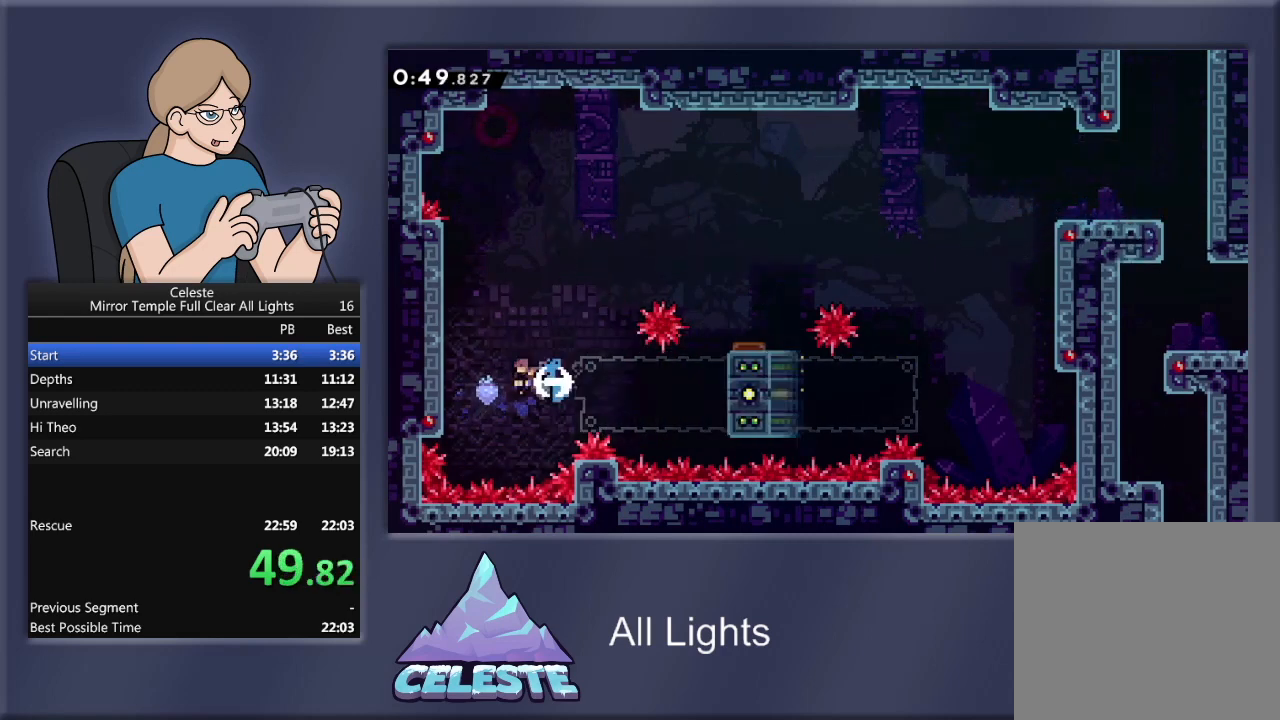
{"buttons": ["CROSS", "R1", "DPAD_RIGHT"], "events": [[100, "SQUARE", "up"], [200, "DPAD_LEFT", "up"], [333, "CROSS", "down"], [333, "DPAD_RIGHT", "down"]]}
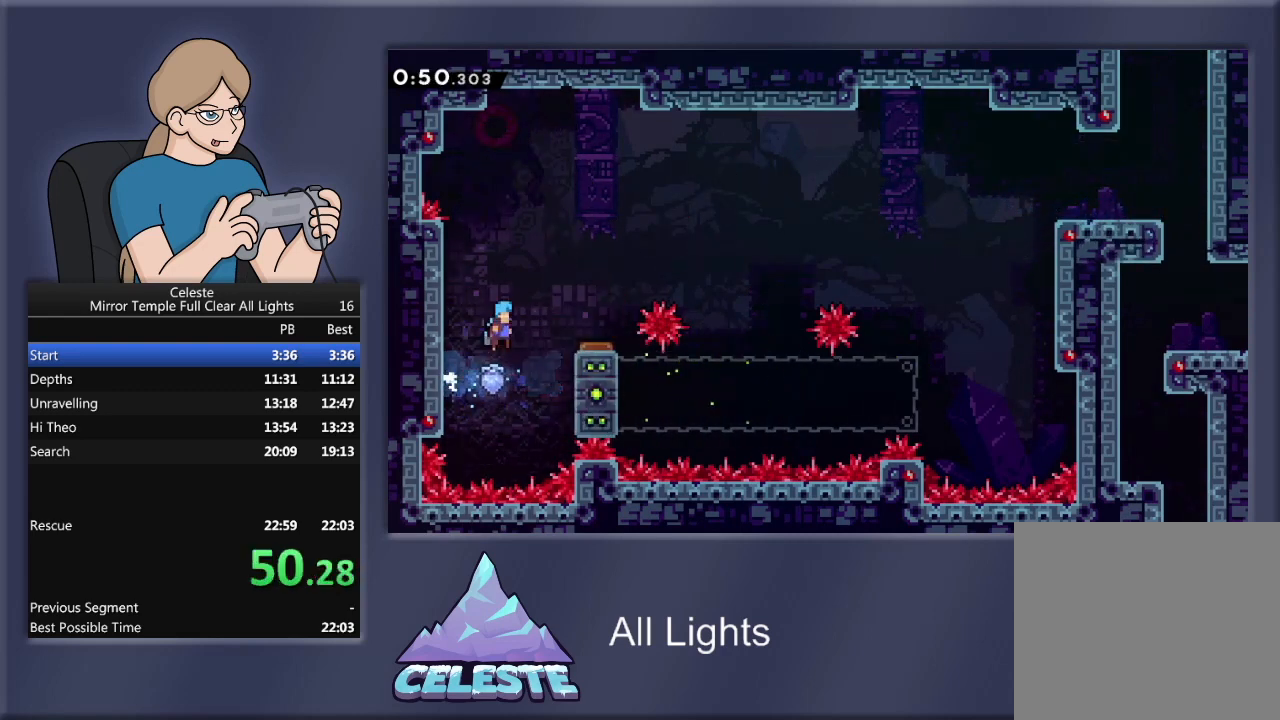
{"buttons": ["R1", "DPAD_RIGHT"], "events": [[267, "CROSS", "up"]]}
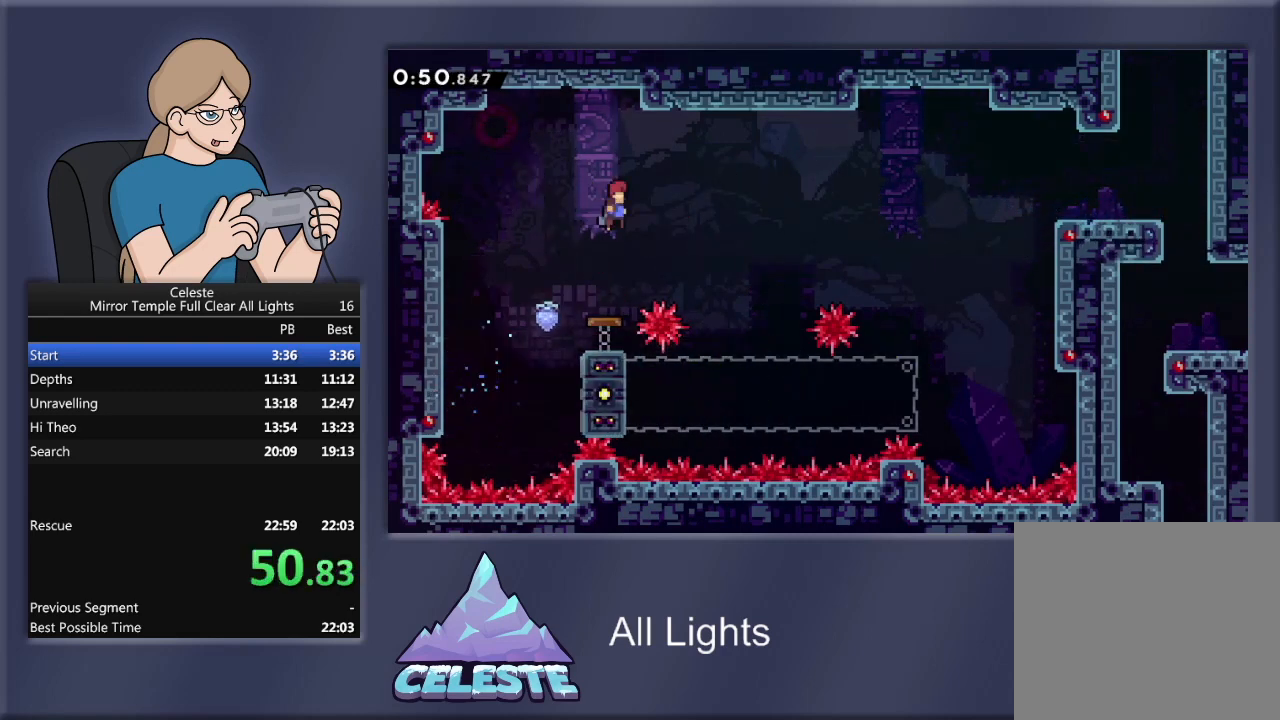
{"buttons": [], "events": [[333, "DPAD_RIGHT", "up"], [333, "R1", "up"]]}
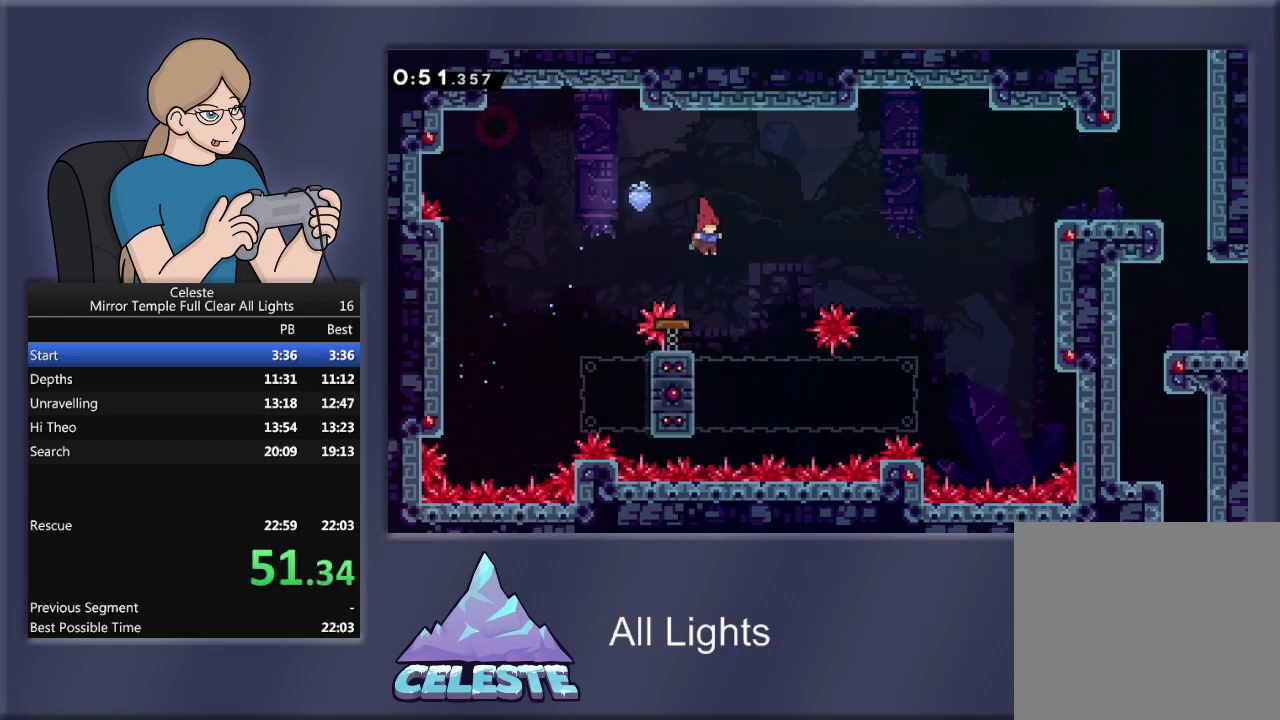
{"buttons": ["R1", "DPAD_RIGHT"], "events": [[134, "R1", "down"], [167, "DPAD_RIGHT", "down"]]}
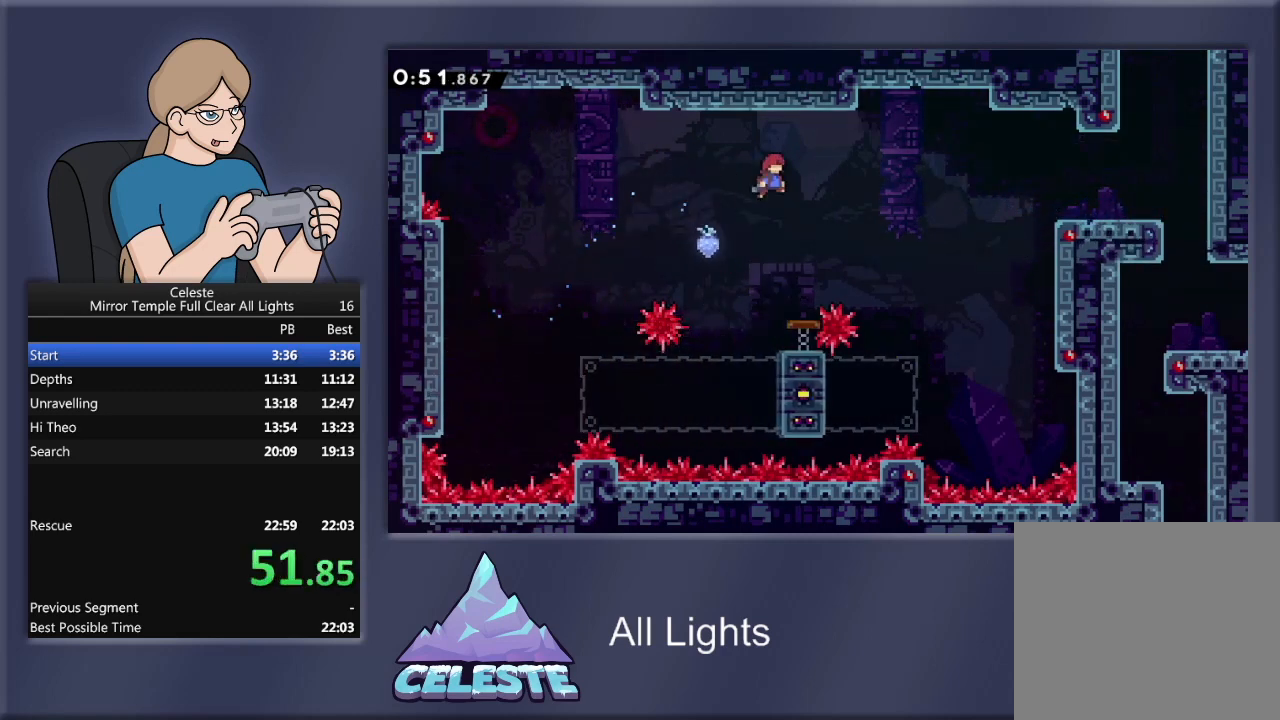
{"buttons": ["SQUARE", "R1", "DPAD_UP", "DPAD_RIGHT"], "events": [[200, "R1", "up"], [400, "R1", "down"], [434, "DPAD_UP", "down"], [434, "SQUARE", "down"]]}
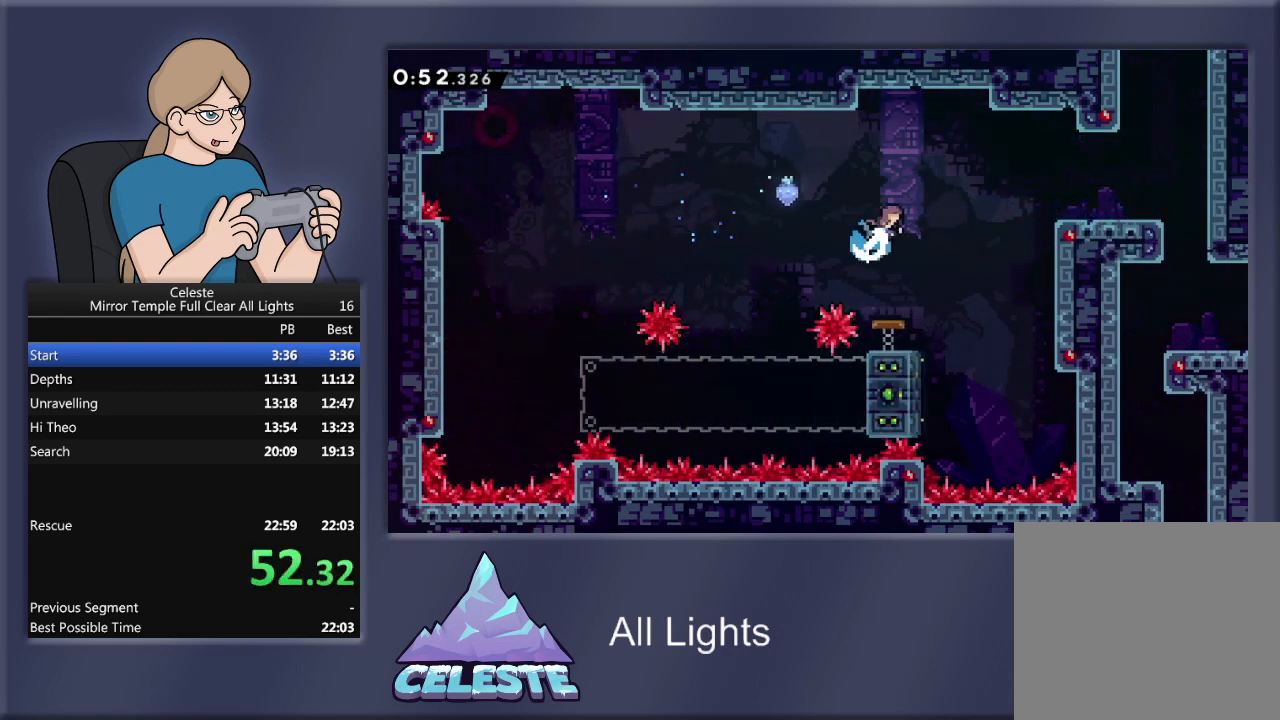
{"buttons": ["R1", "DPAD_RIGHT"], "events": [[67, "DPAD_UP", "up"], [334, "SQUARE", "up"]]}
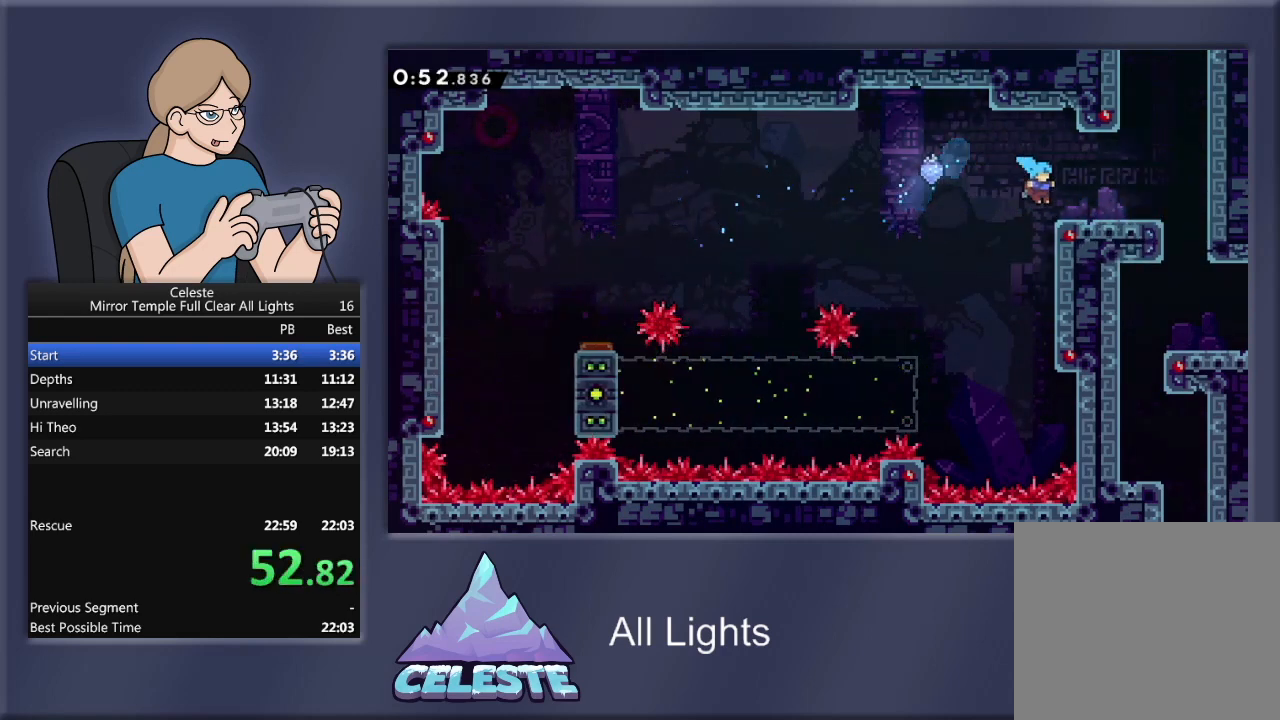
{"buttons": [], "events": [[133, "CROSS", "down"], [300, "CROSS", "up"], [333, "R1", "up"], [500, "DPAD_RIGHT", "up"]]}